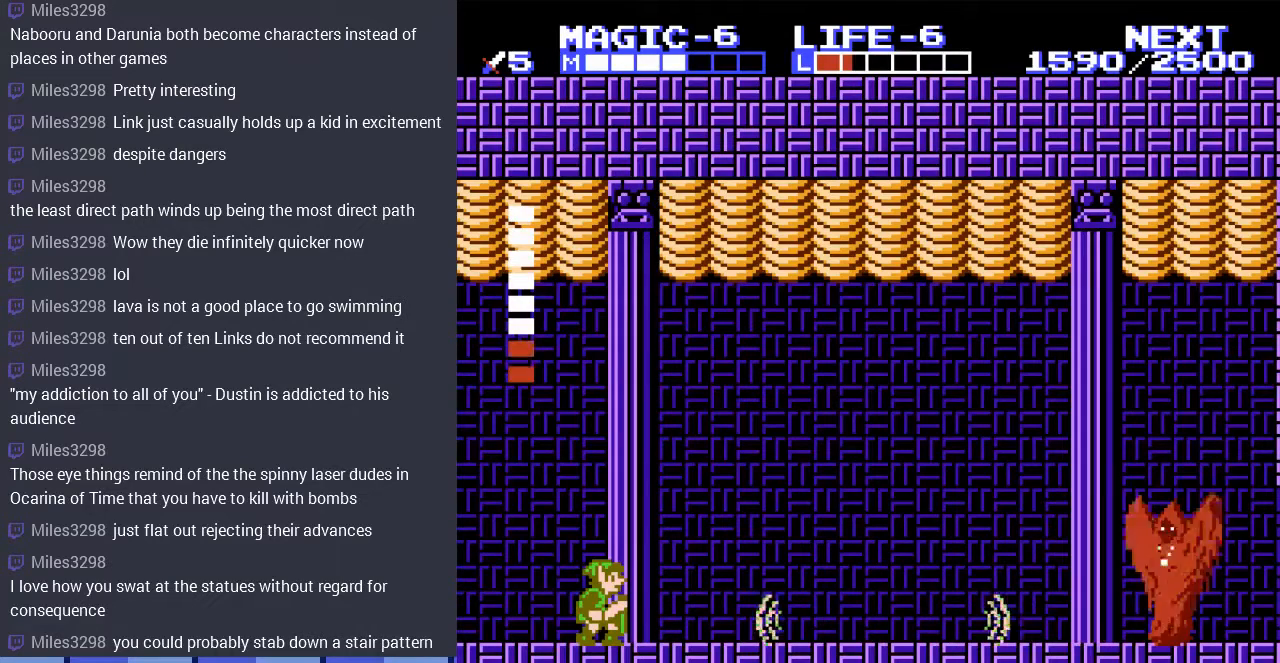
Gameplay with a controller (Nintendo layout); each line is a JSON object with the inputs held at the frame after it. "events" lists button and stick changes between this image and that frame as [ms after this image, input, new state], when the widget could be followed in between. Not read: L3 R3.
{"buttons": ["DPAD_DOWN"], "events": []}
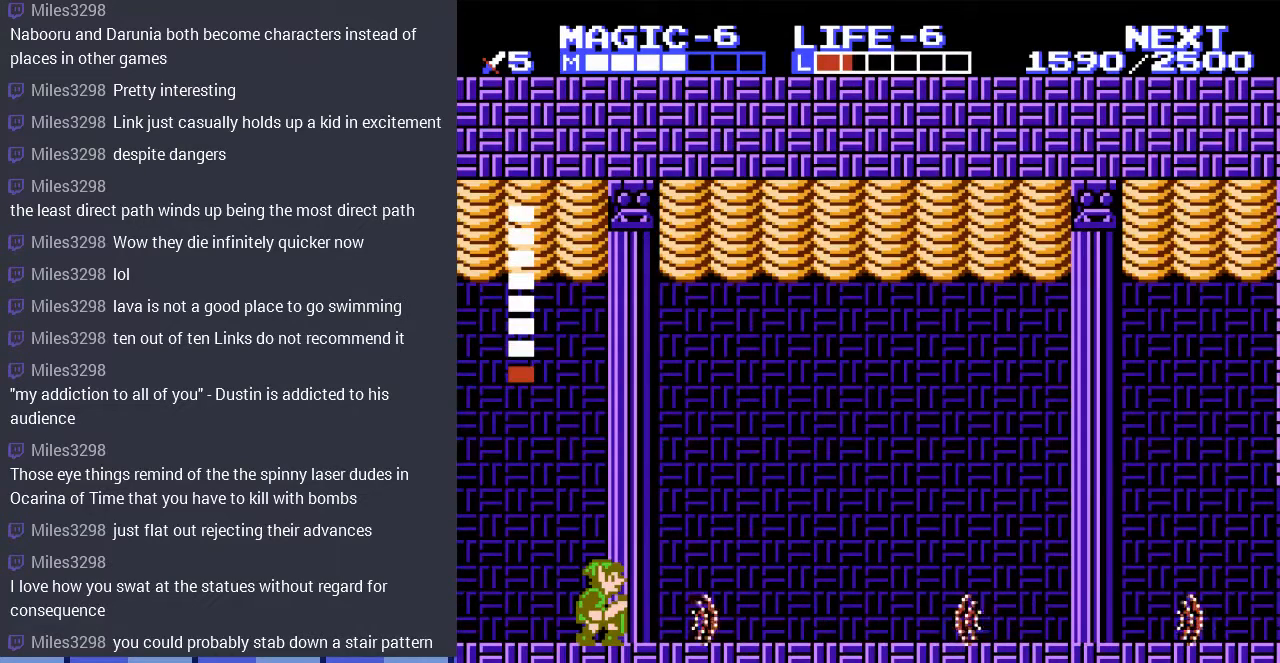
{"buttons": ["DPAD_DOWN"], "events": []}
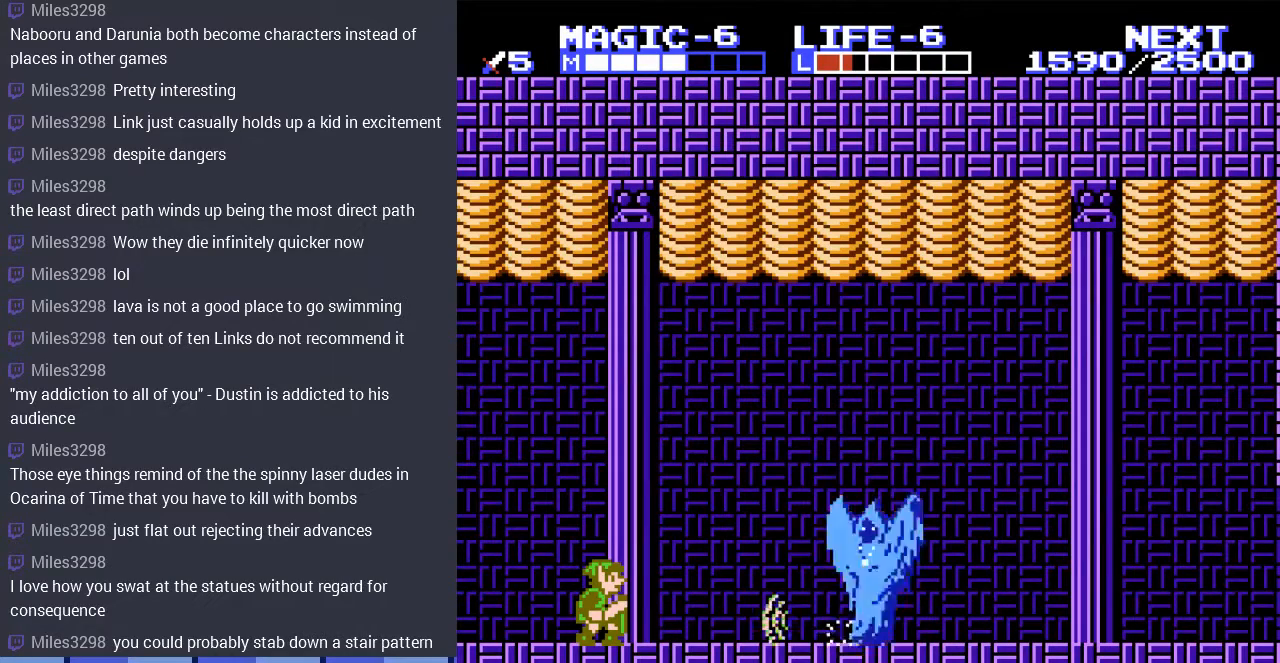
{"buttons": ["DPAD_DOWN"], "events": []}
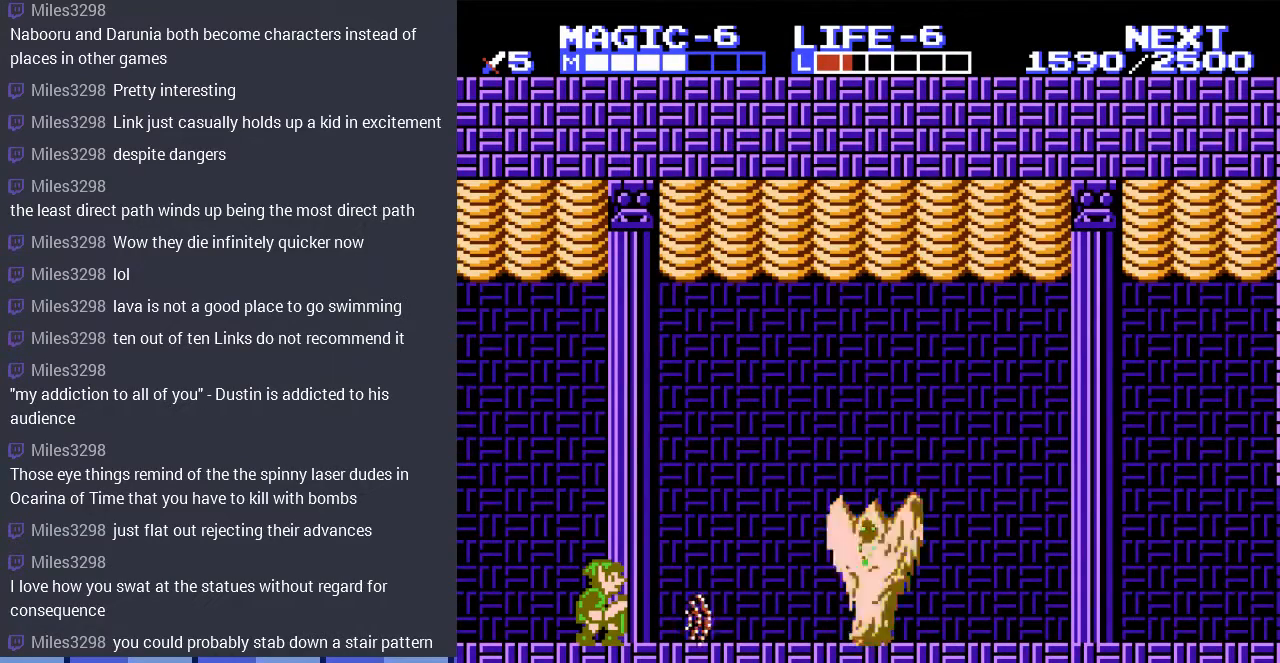
{"buttons": ["DPAD_RIGHT"], "events": [[300, "DPAD_DOWN", "up"], [467, "DPAD_RIGHT", "down"]]}
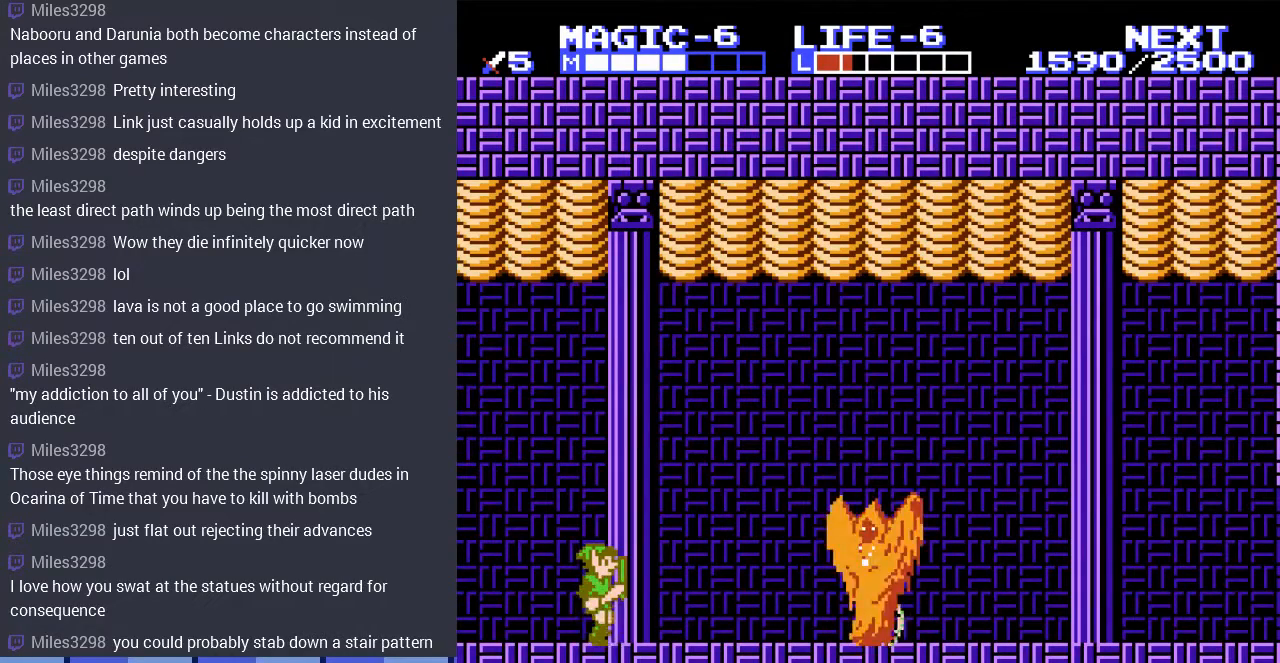
{"buttons": ["DPAD_RIGHT"], "events": []}
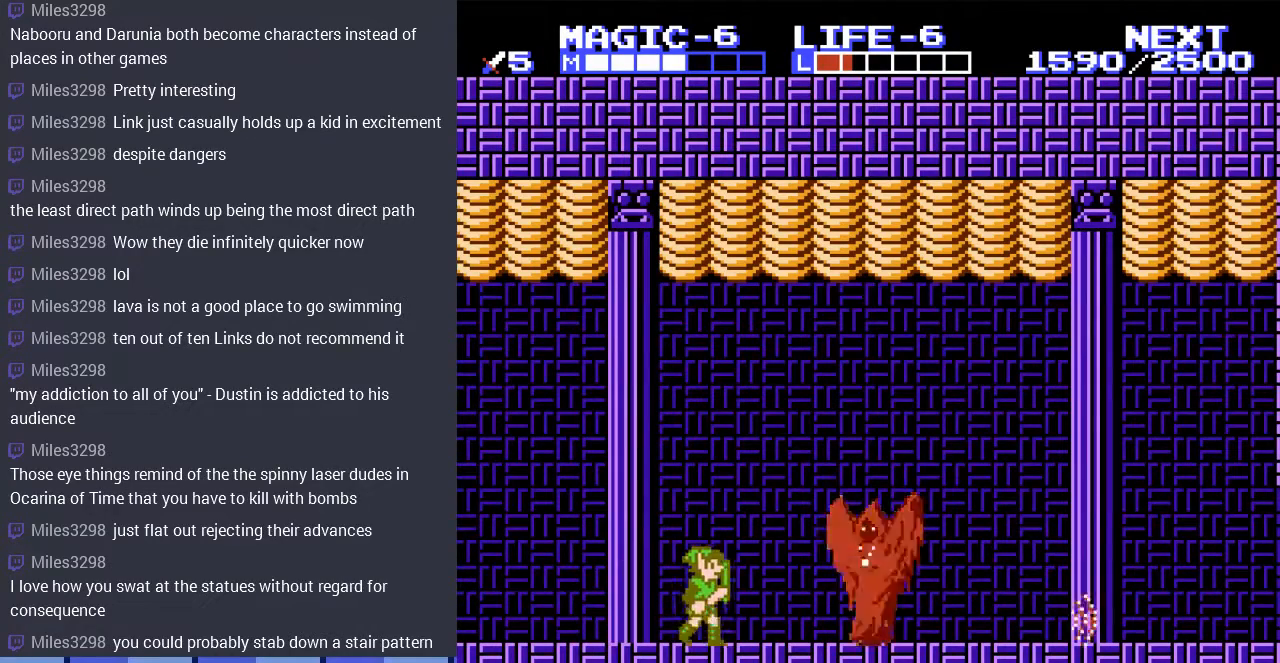
{"buttons": ["DPAD_RIGHT"], "events": []}
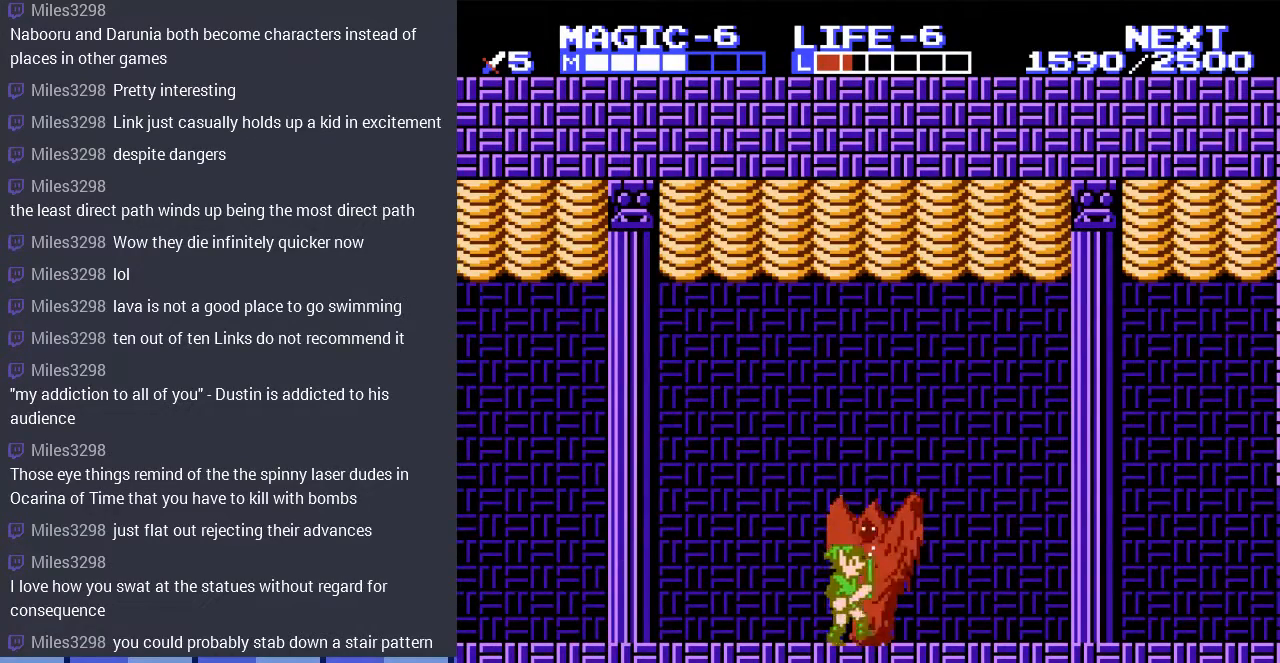
{"buttons": ["DPAD_LEFT"], "events": [[367, "DPAD_RIGHT", "up"], [433, "DPAD_LEFT", "down"]]}
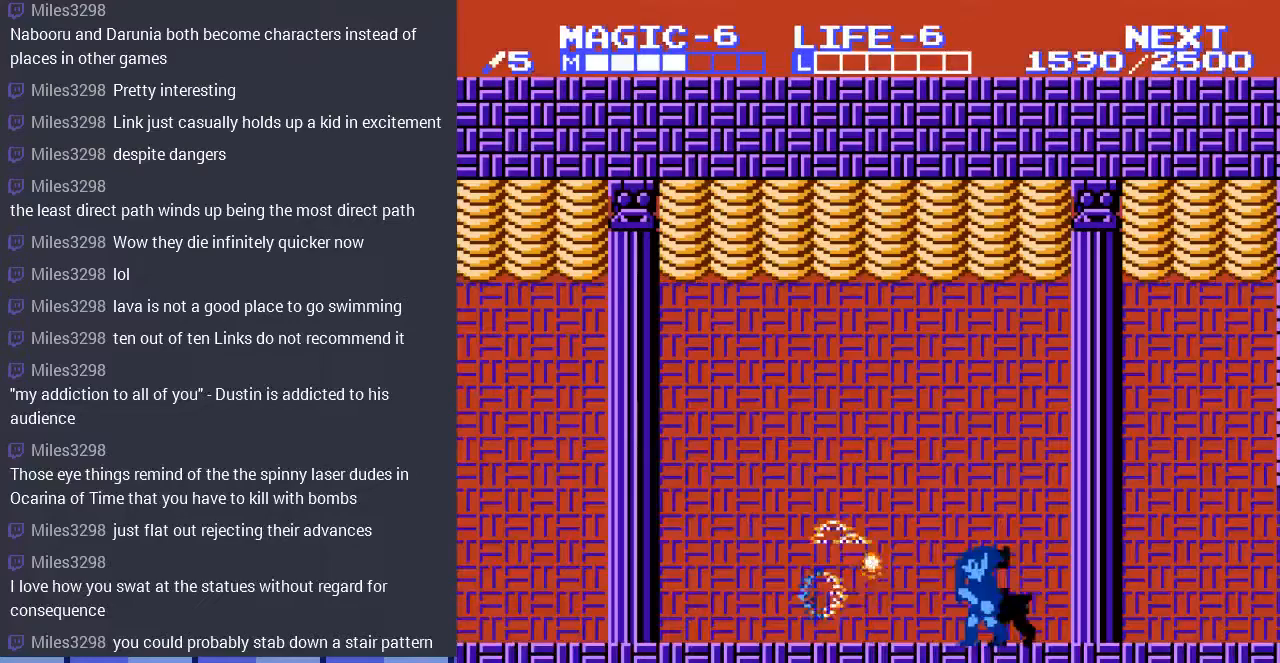
{"buttons": ["DPAD_LEFT"], "events": []}
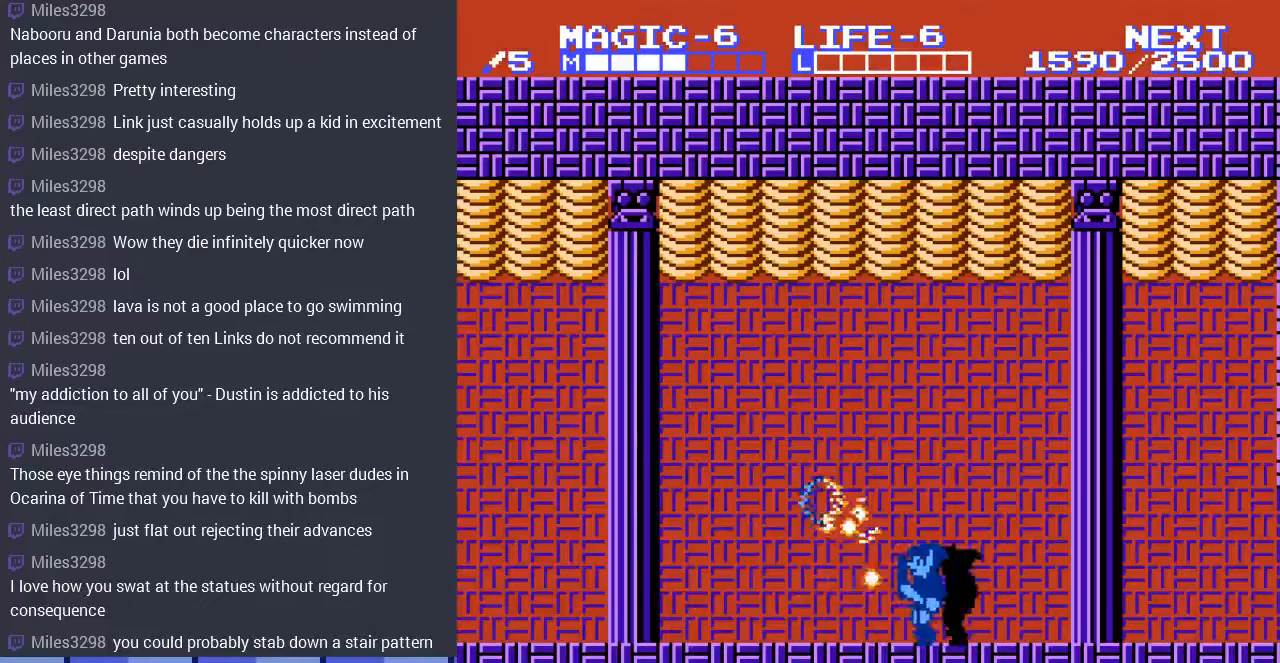
{"buttons": [], "events": [[400, "DPAD_LEFT", "up"]]}
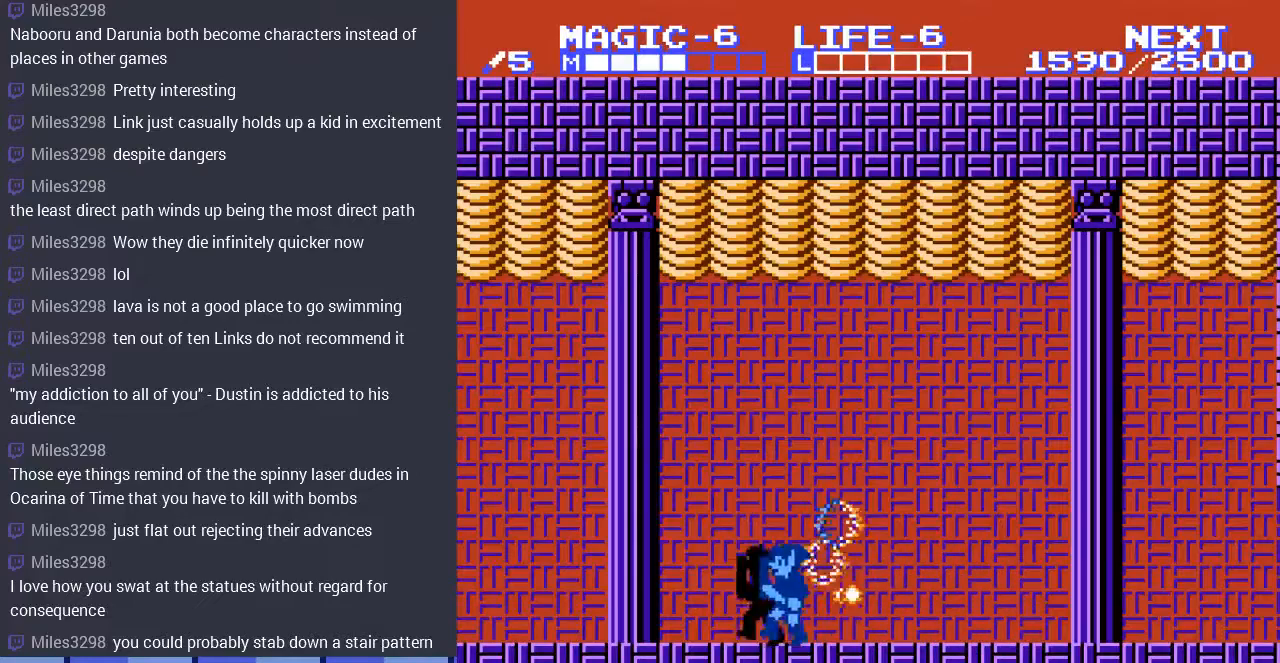
{"buttons": ["DPAD_RIGHT"], "events": [[67, "DPAD_RIGHT", "down"]]}
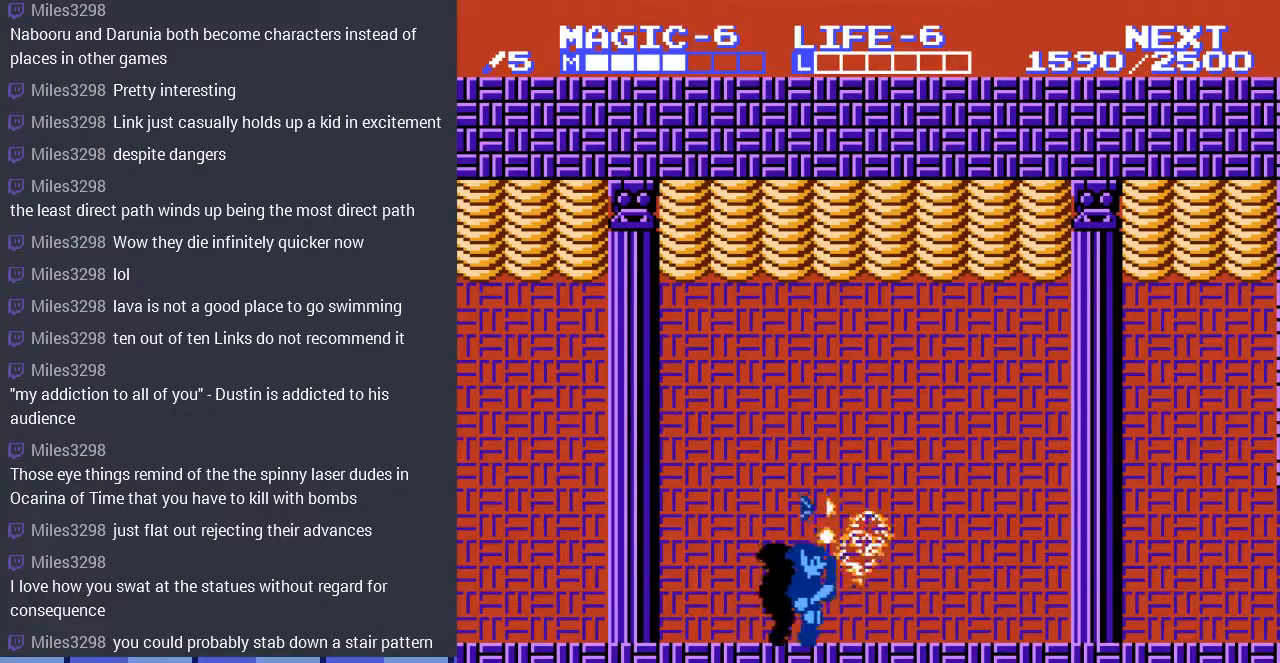
{"buttons": ["DPAD_RIGHT"], "events": []}
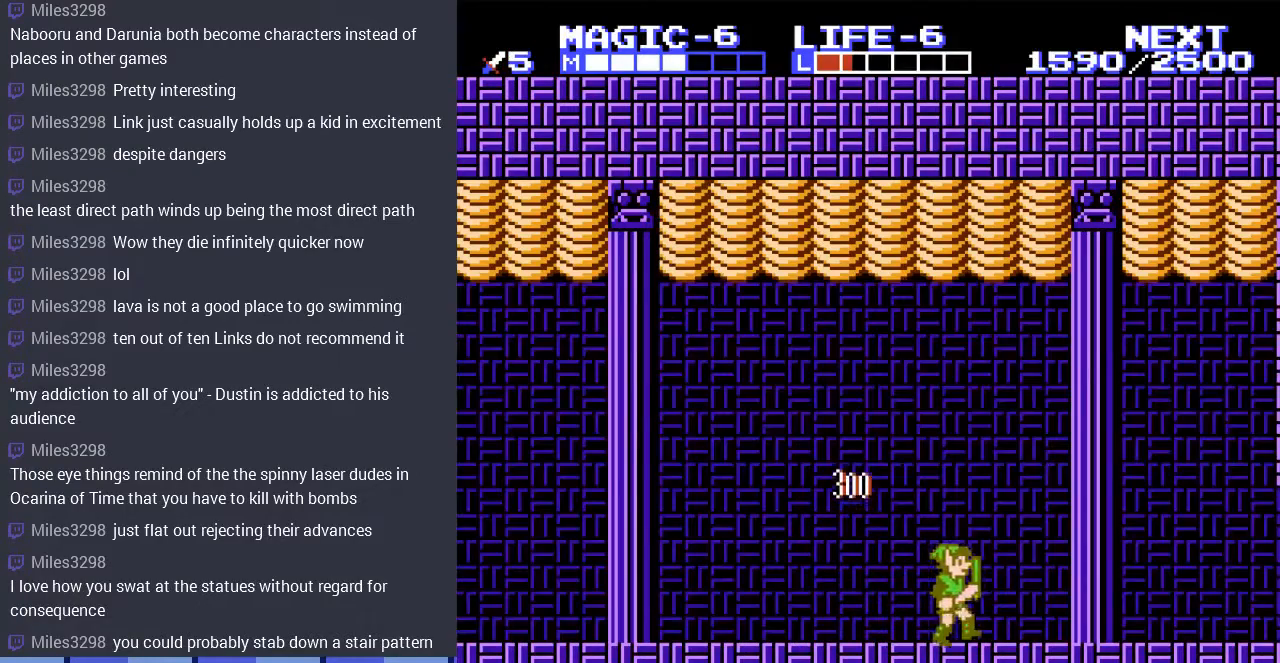
{"buttons": [], "events": [[133, "DPAD_RIGHT", "up"], [167, "DPAD_LEFT", "down"], [467, "DPAD_LEFT", "up"]]}
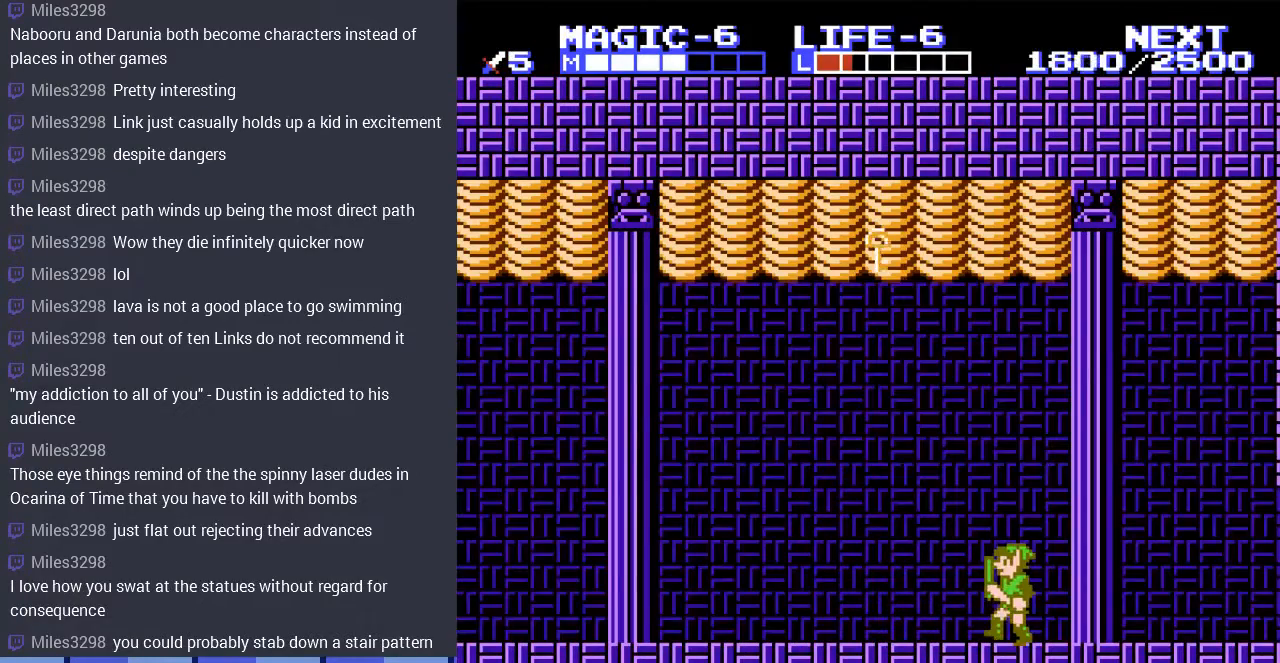
{"buttons": ["DPAD_LEFT"], "events": [[300, "DPAD_LEFT", "down"]]}
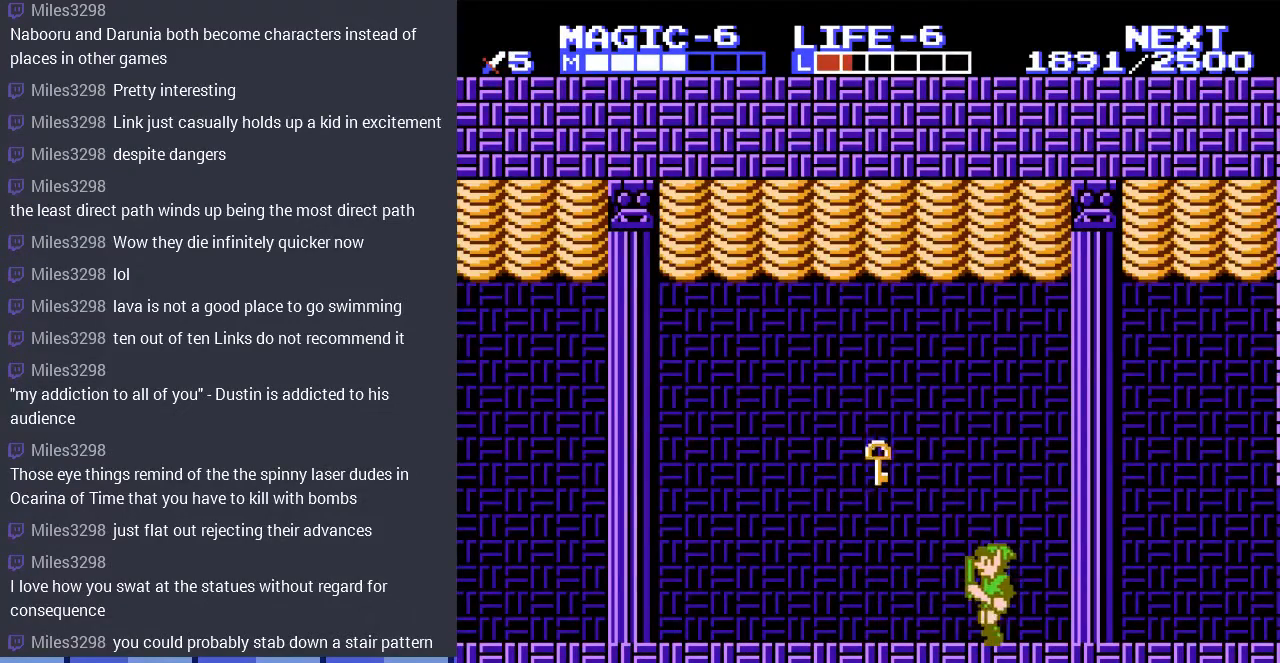
{"buttons": [], "events": [[33, "DPAD_LEFT", "up"], [233, "DPAD_DOWN", "down"], [333, "B", "down"], [433, "DPAD_DOWN", "up"], [467, "B", "up"]]}
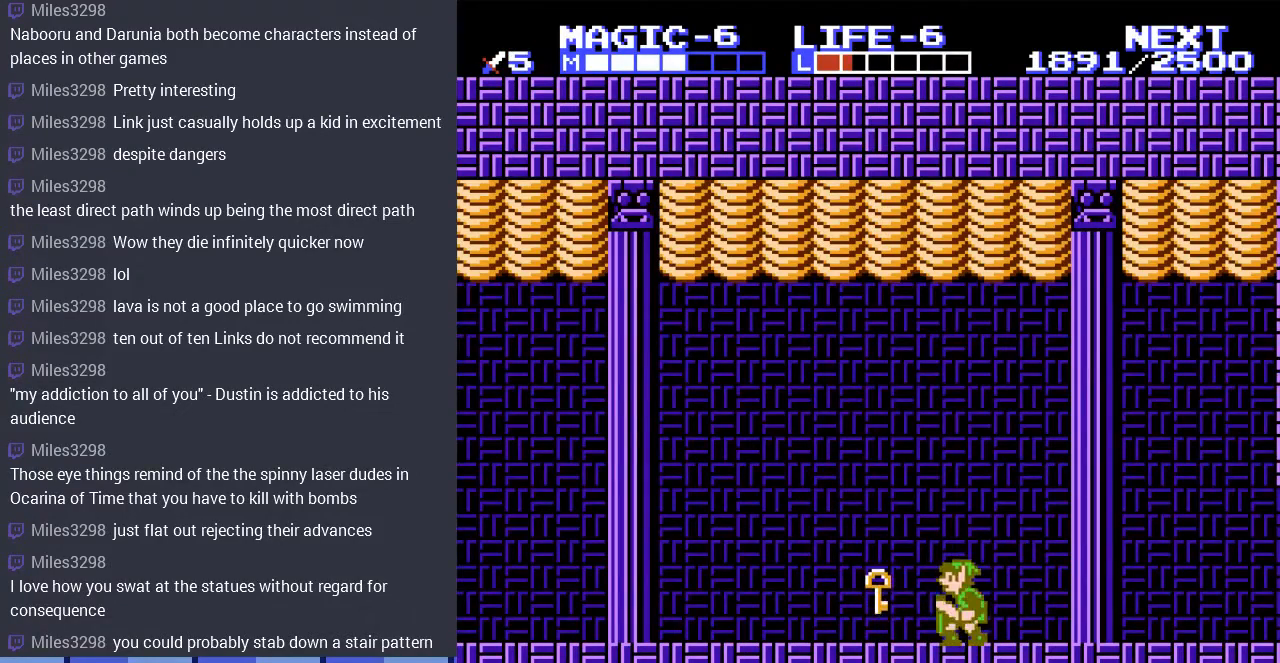
{"buttons": ["B", "DPAD_DOWN"], "events": [[200, "DPAD_LEFT", "down"], [333, "DPAD_LEFT", "up"], [367, "DPAD_DOWN", "down"], [433, "B", "down"]]}
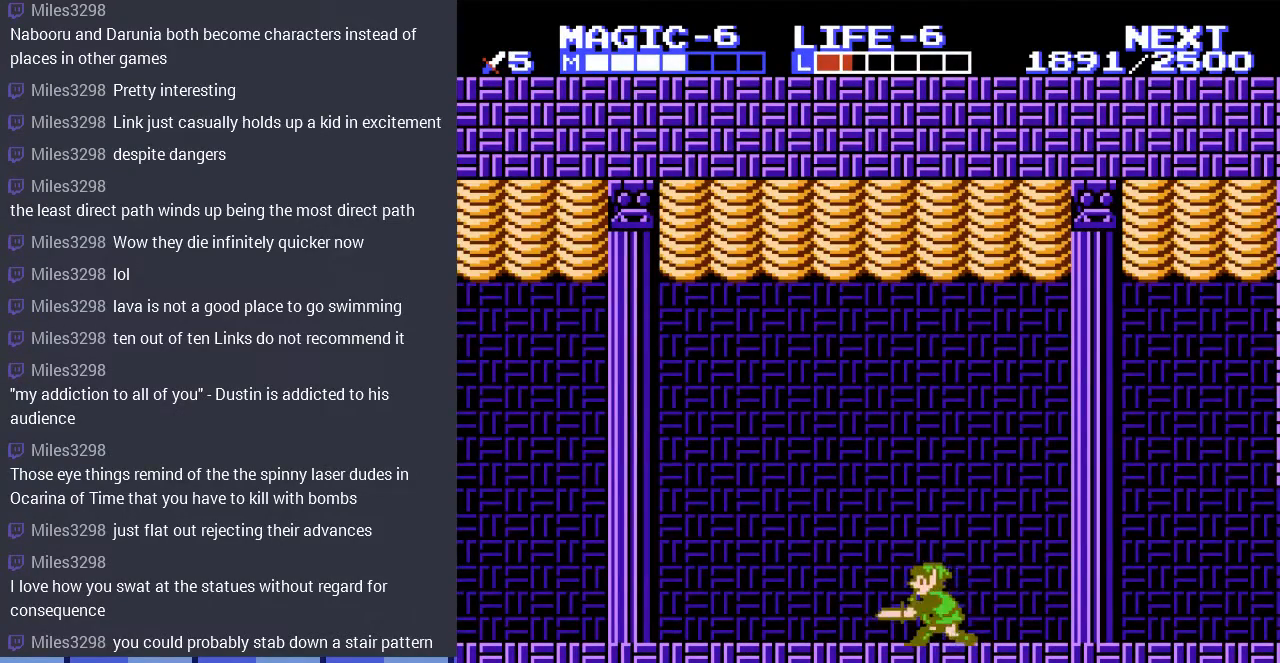
{"buttons": ["DPAD_RIGHT"], "events": [[67, "B", "up"], [67, "DPAD_DOWN", "up"], [300, "DPAD_RIGHT", "down"]]}
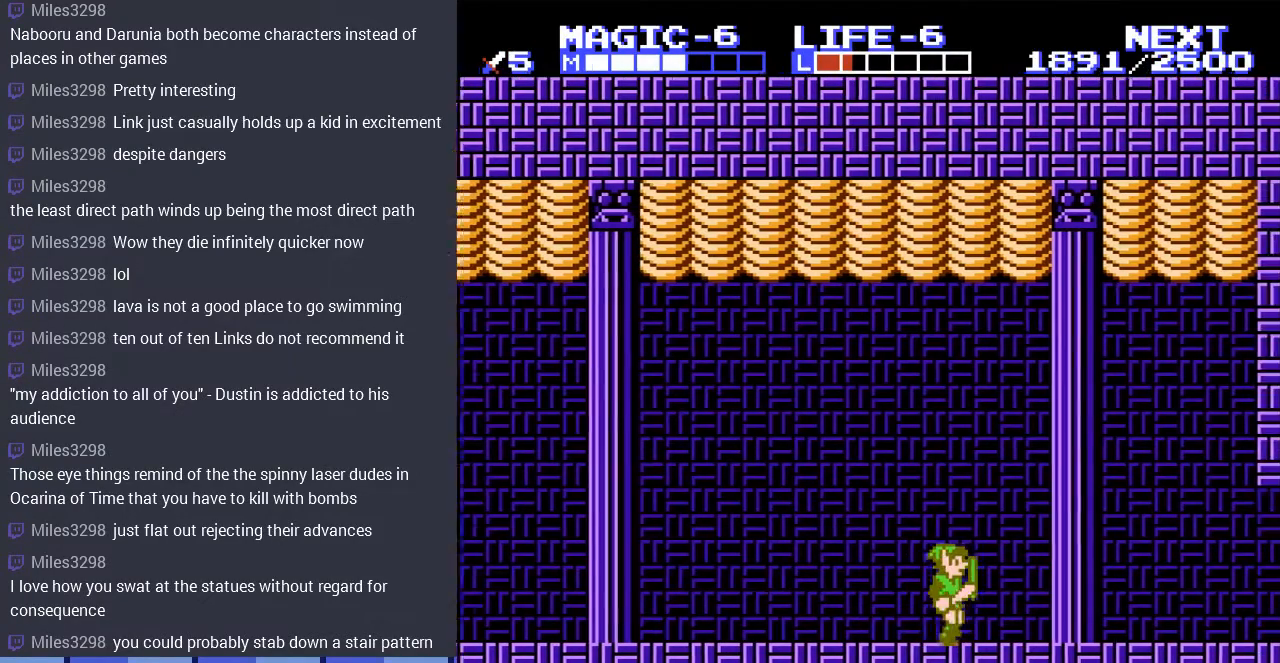
{"buttons": ["DPAD_RIGHT"], "events": []}
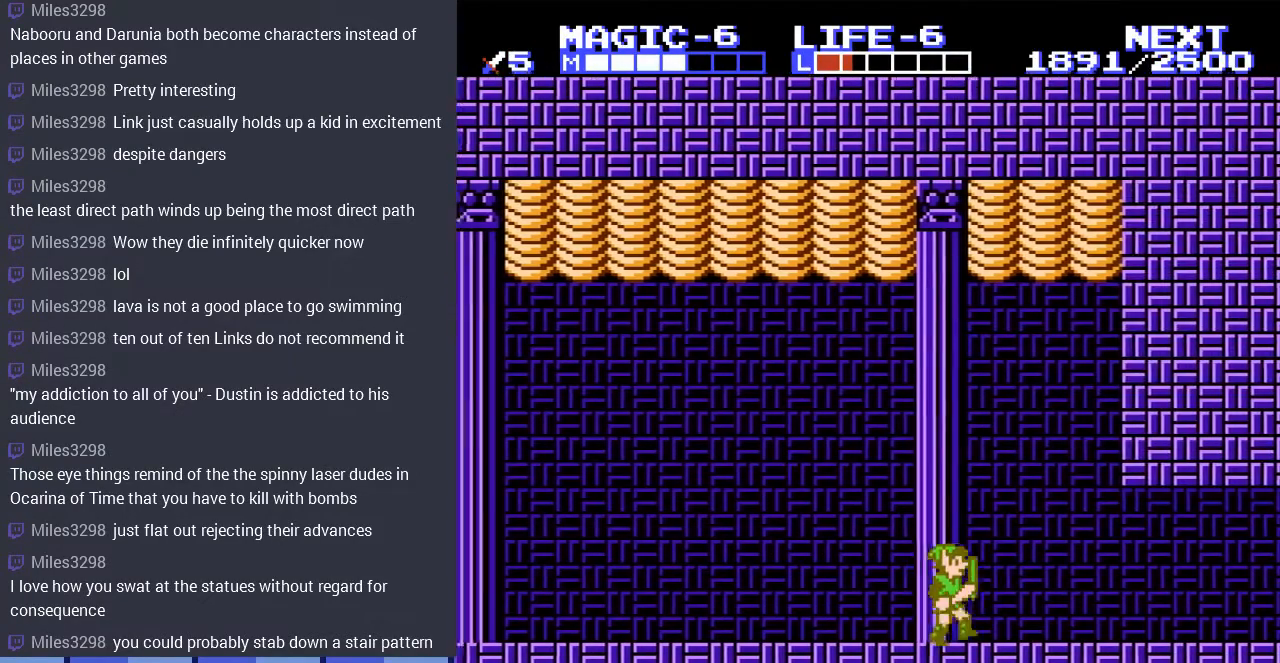
{"buttons": ["DPAD_RIGHT"], "events": []}
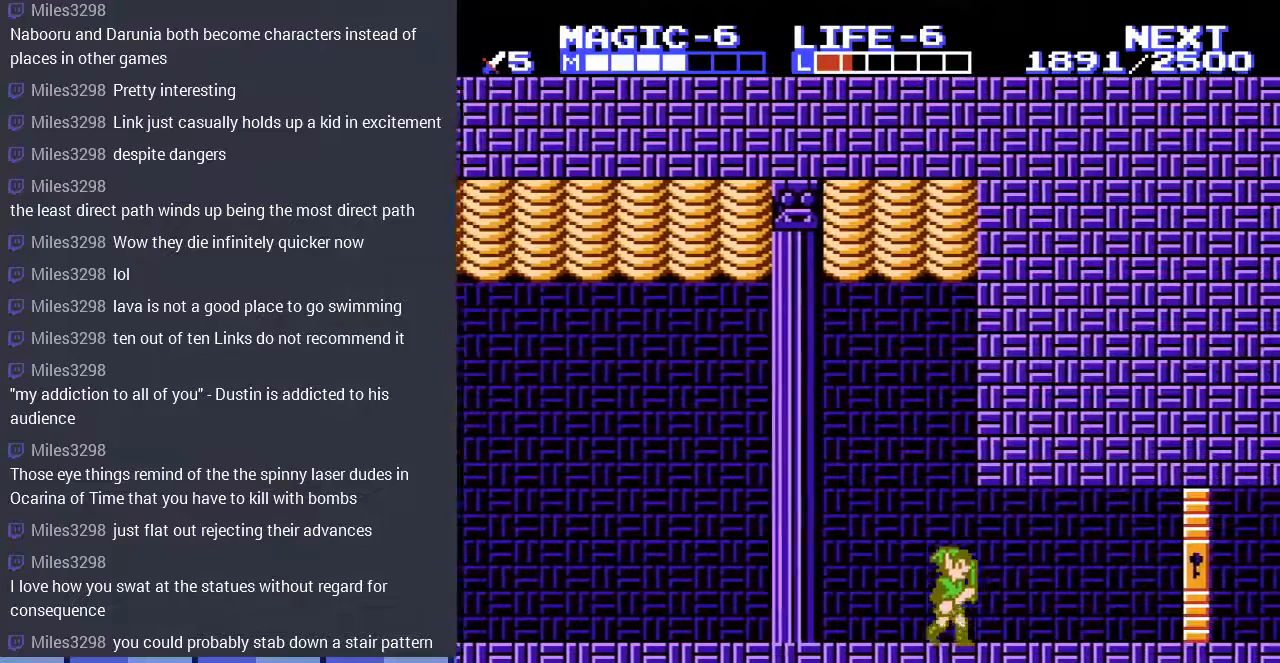
{"buttons": ["DPAD_RIGHT"], "events": []}
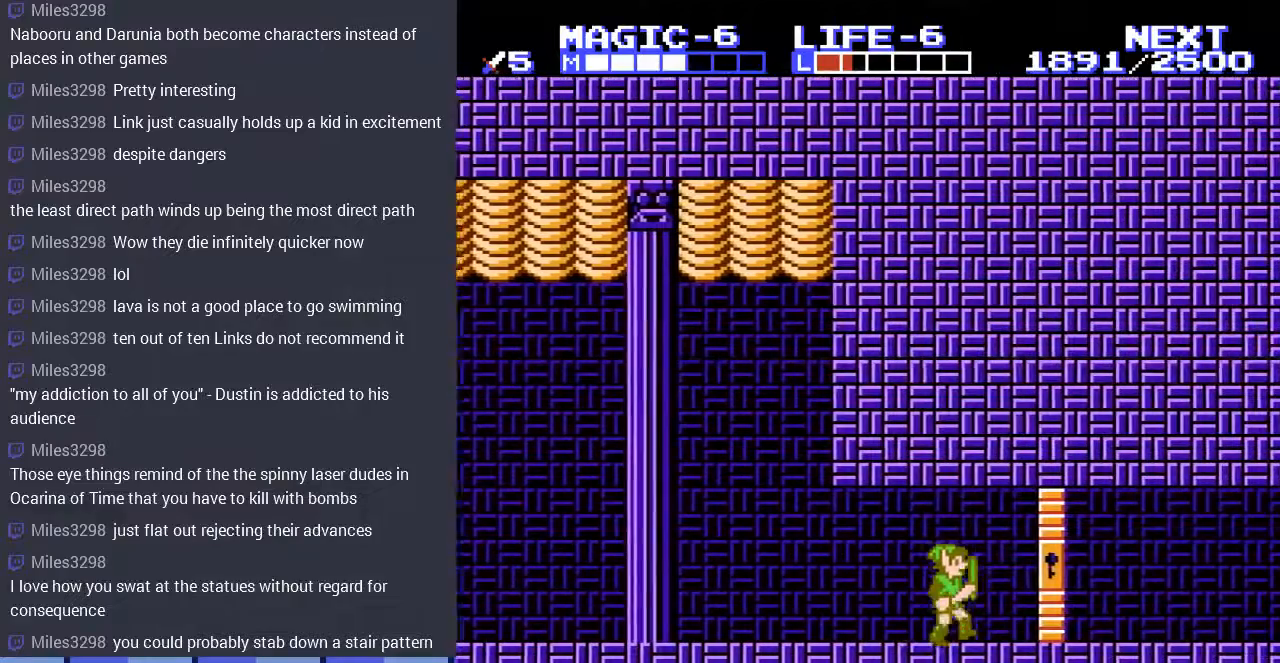
{"buttons": ["DPAD_RIGHT"], "events": []}
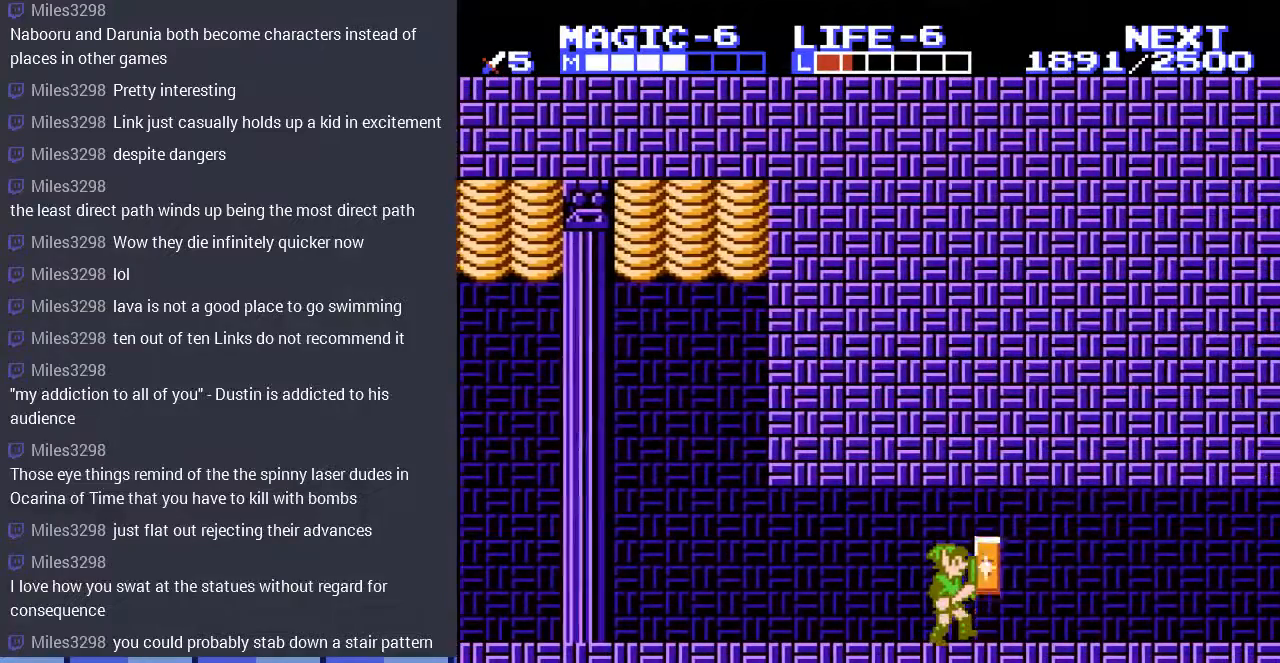
{"buttons": ["DPAD_RIGHT"], "events": []}
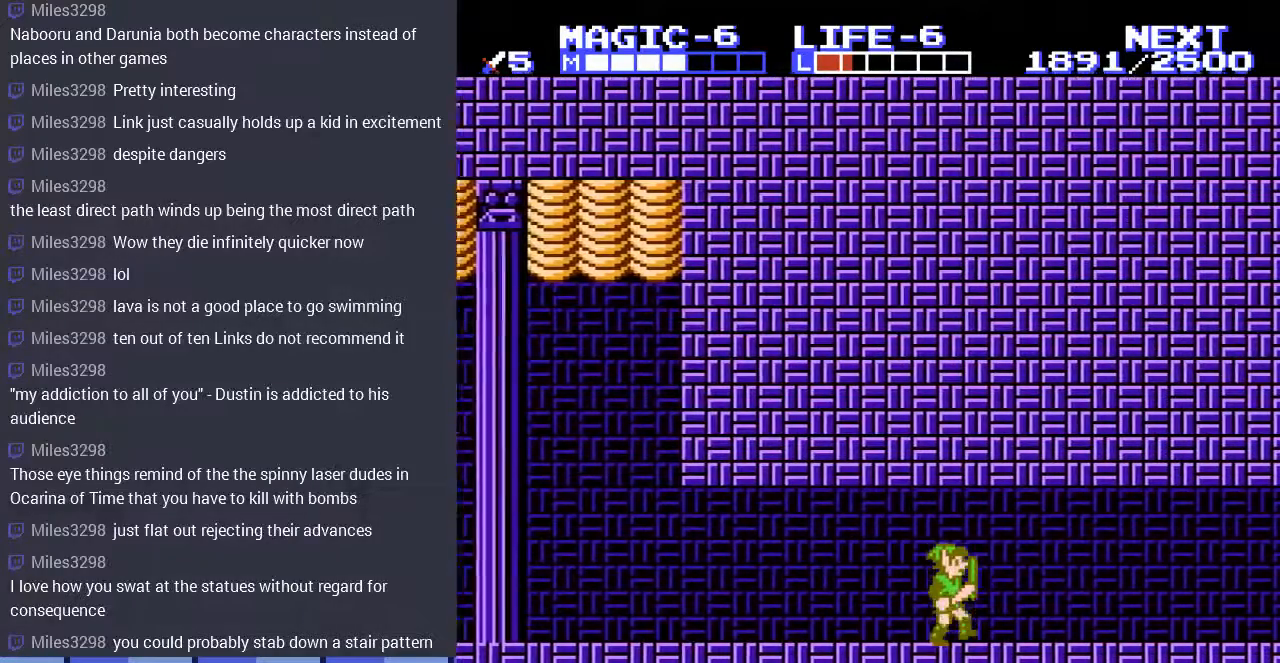
{"buttons": ["A", "DPAD_RIGHT"], "events": [[300, "A", "down"]]}
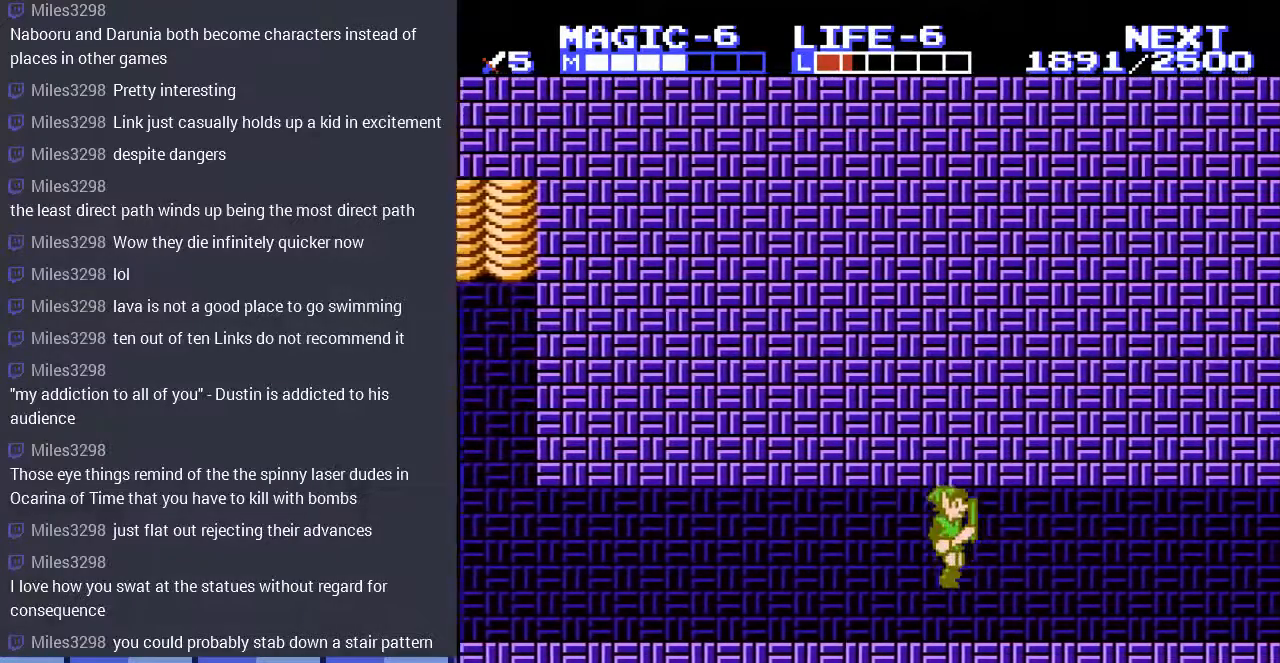
{"buttons": ["A", "DPAD_RIGHT"], "events": [[67, "A", "up"], [333, "A", "down"]]}
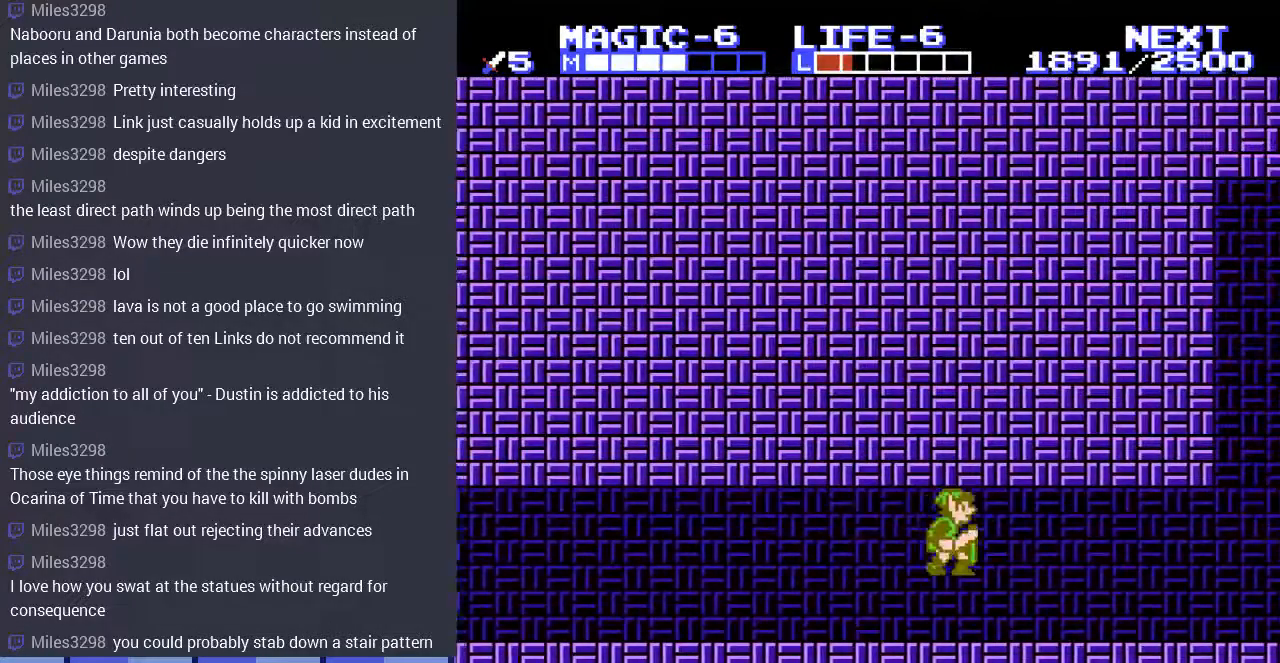
{"buttons": ["DPAD_RIGHT"], "events": [[33, "A", "up"], [267, "A", "down"], [467, "A", "up"]]}
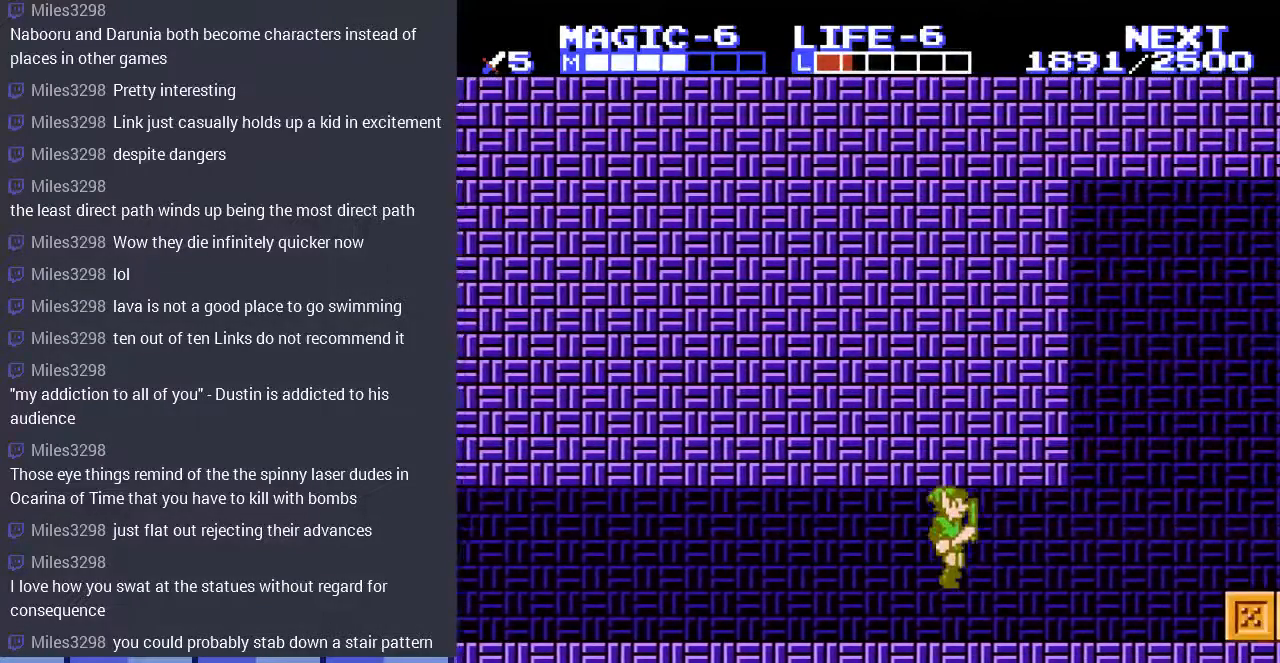
{"buttons": ["DPAD_RIGHT"], "events": [[233, "A", "down"], [367, "A", "up"]]}
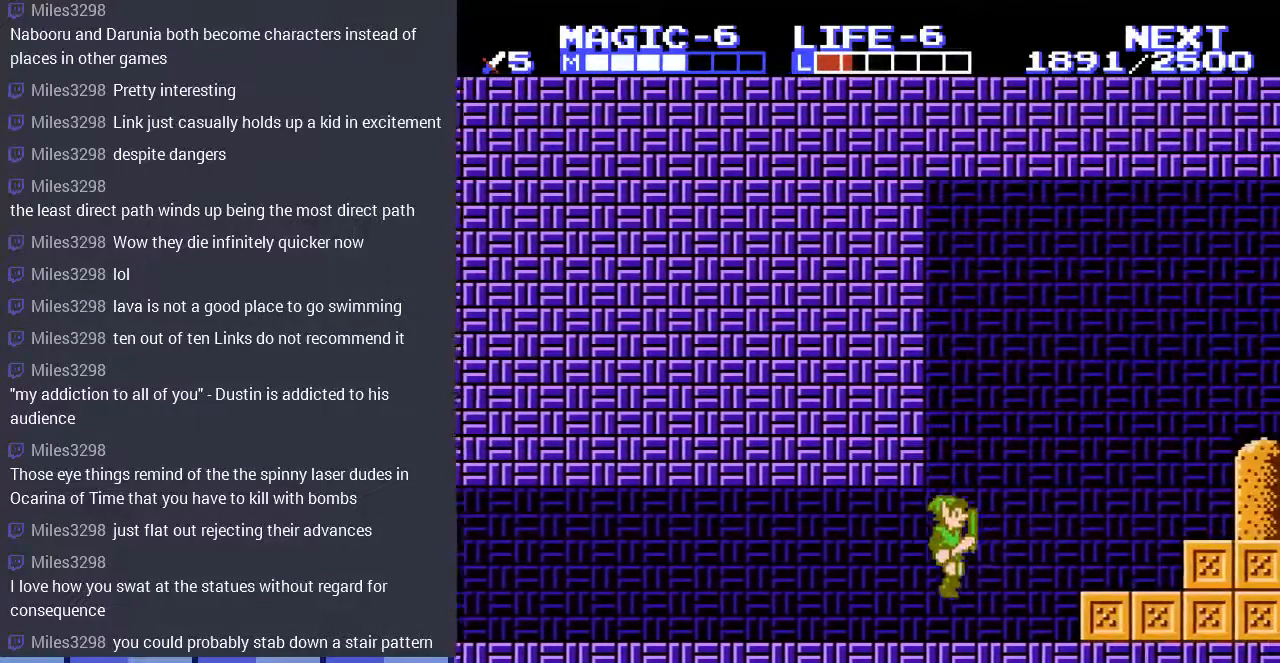
{"buttons": ["DPAD_RIGHT"], "events": [[167, "A", "down"], [267, "A", "up"]]}
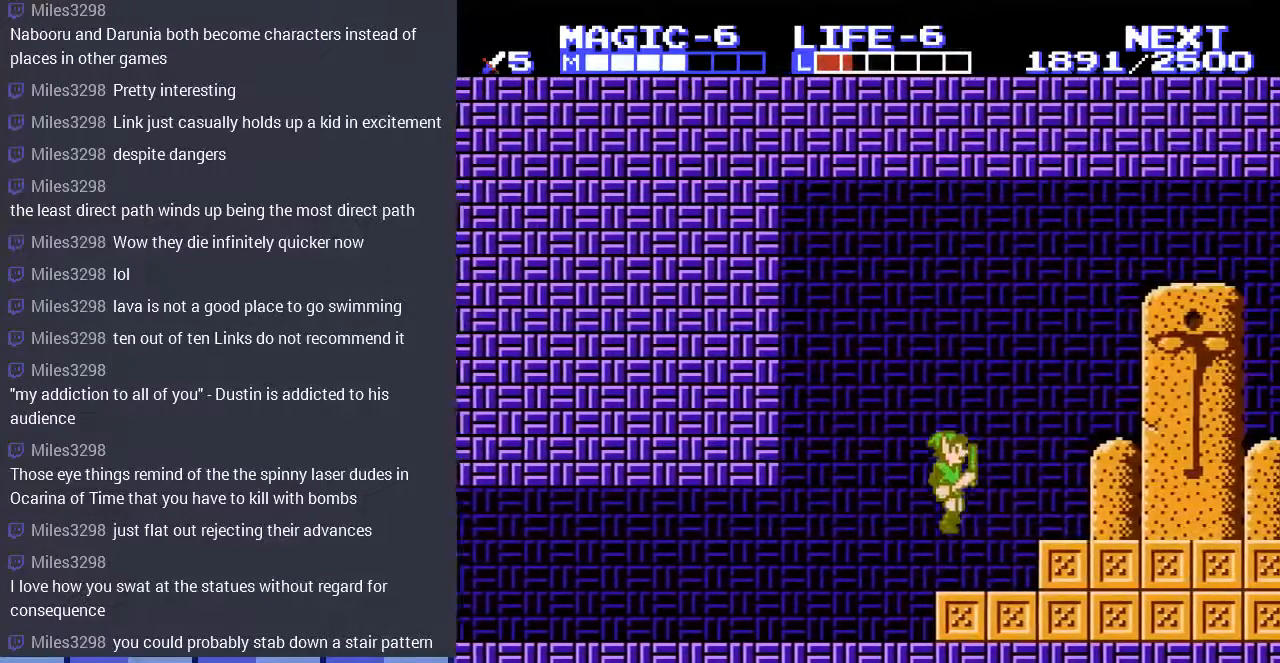
{"buttons": ["DPAD_RIGHT"], "events": [[233, "A", "down"], [333, "A", "up"]]}
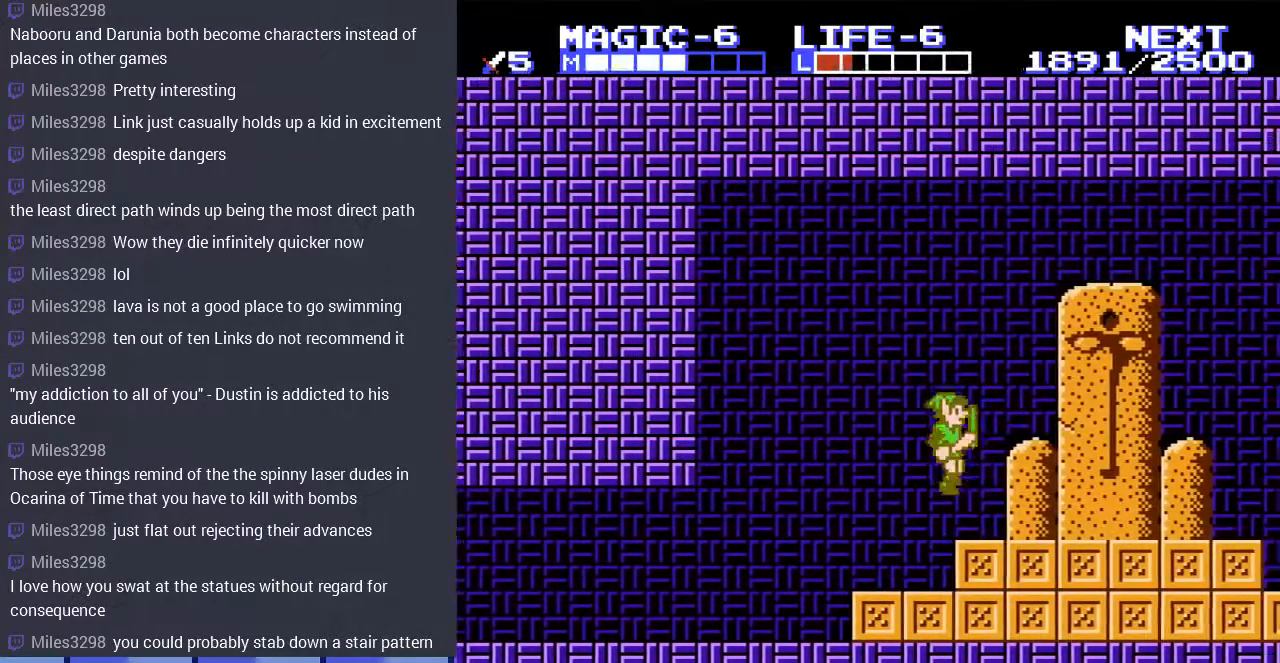
{"buttons": ["DPAD_RIGHT"], "events": []}
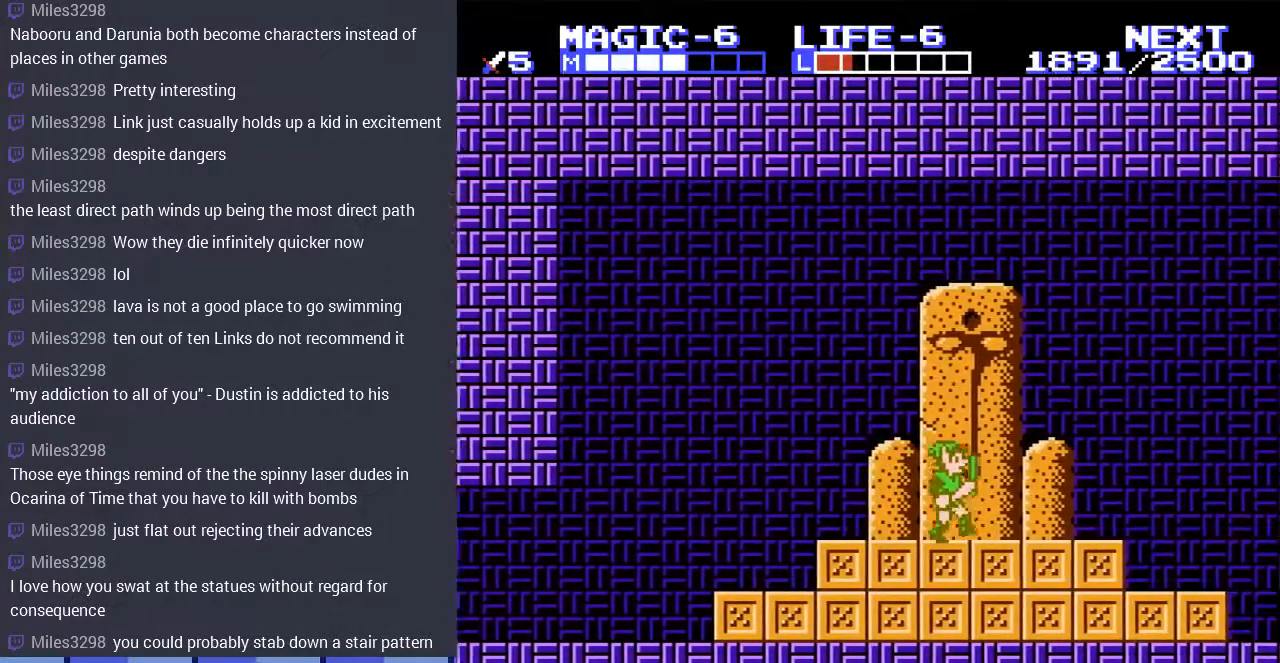
{"buttons": [], "events": [[333, "DPAD_RIGHT", "up"]]}